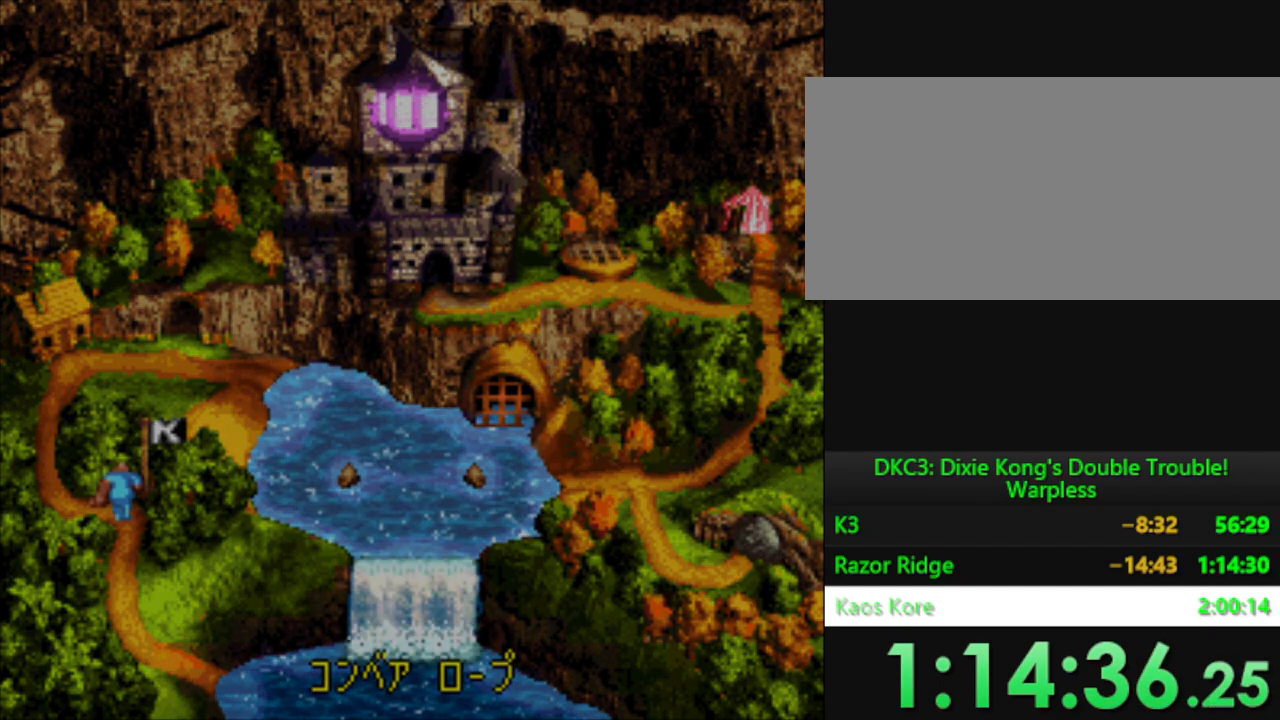
Gameplay with a controller (Nintendo layout); each line is a JSON object with the inputs held at the frame after it. "events" lists button and stick changes between this image and that frame as [ms after this image, input, new state], when the widget could be followed in between. Not read: L3 R3.
{"buttons": ["Y"], "events": [[67, "B", "down"], [134, "B", "up"], [234, "Y", "down"]]}
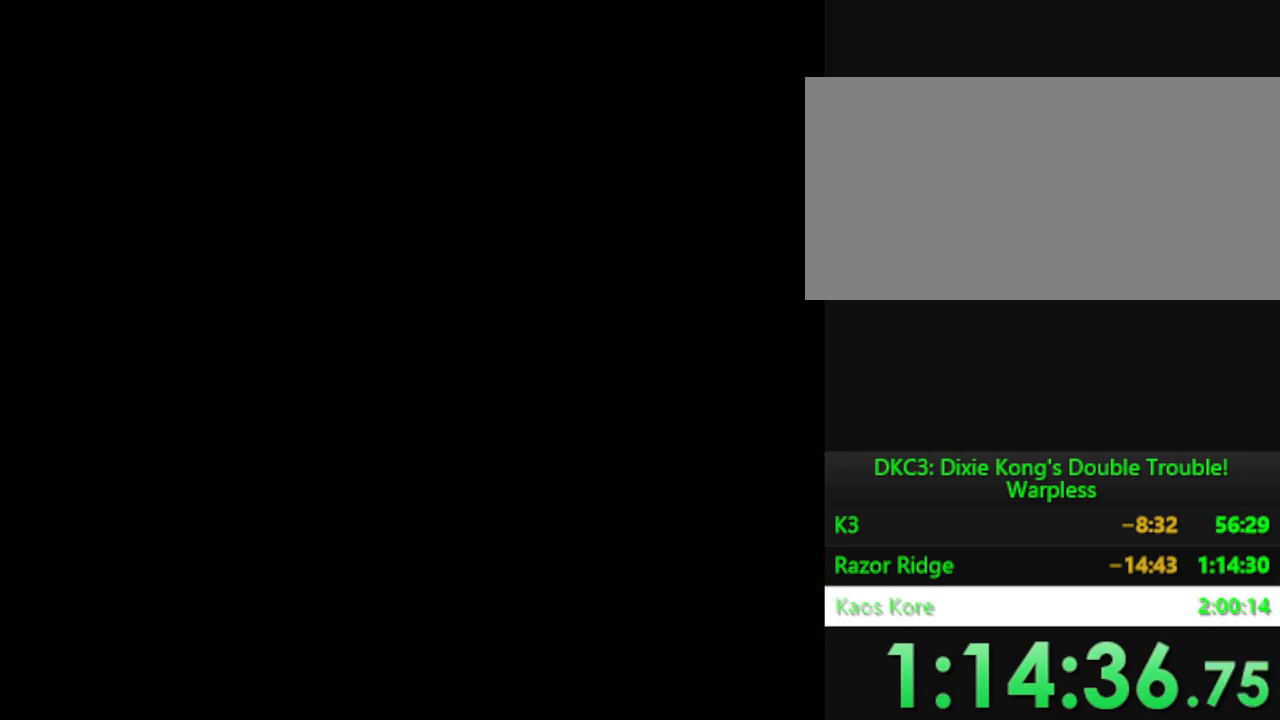
{"buttons": ["Y"], "events": []}
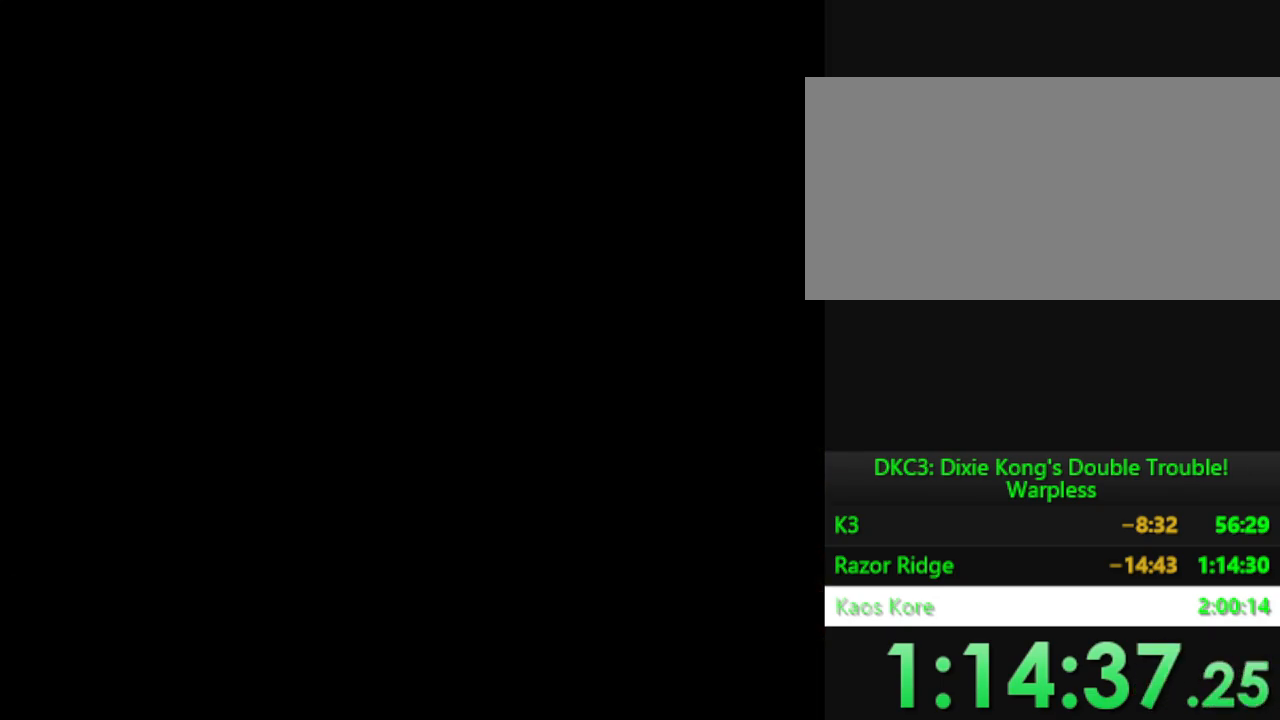
{"buttons": ["Y"], "events": []}
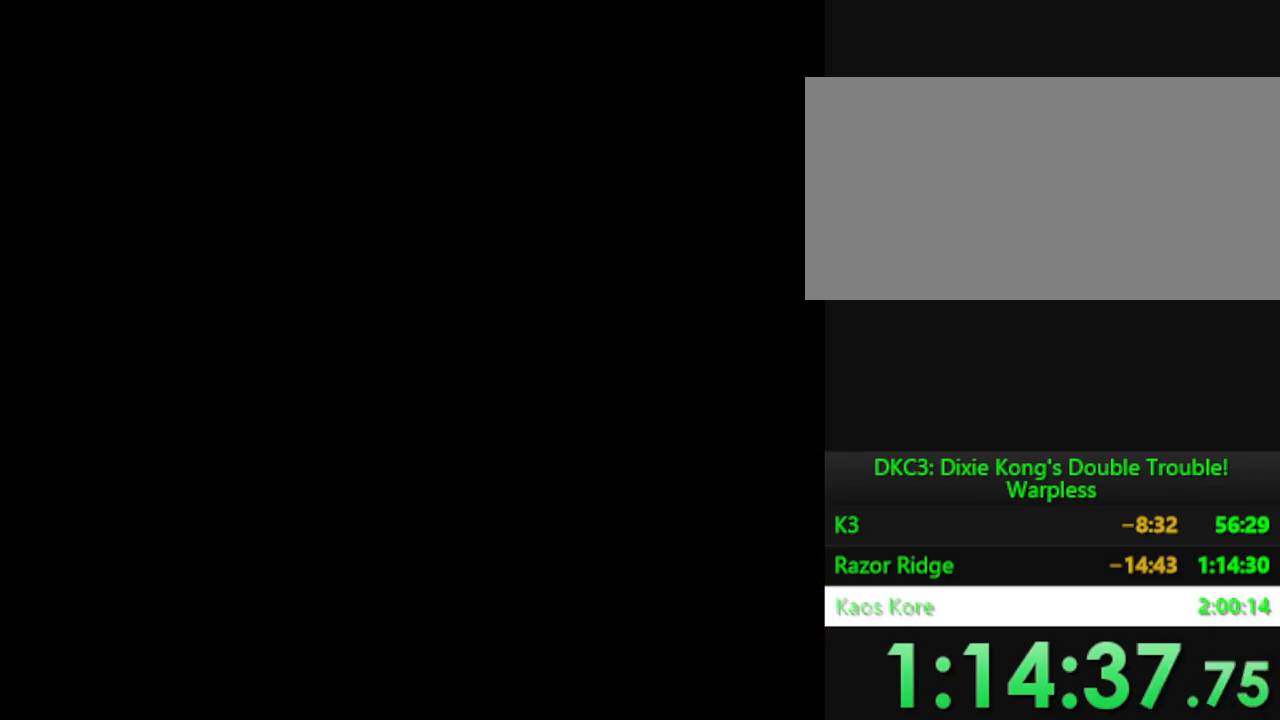
{"buttons": ["Y"], "events": []}
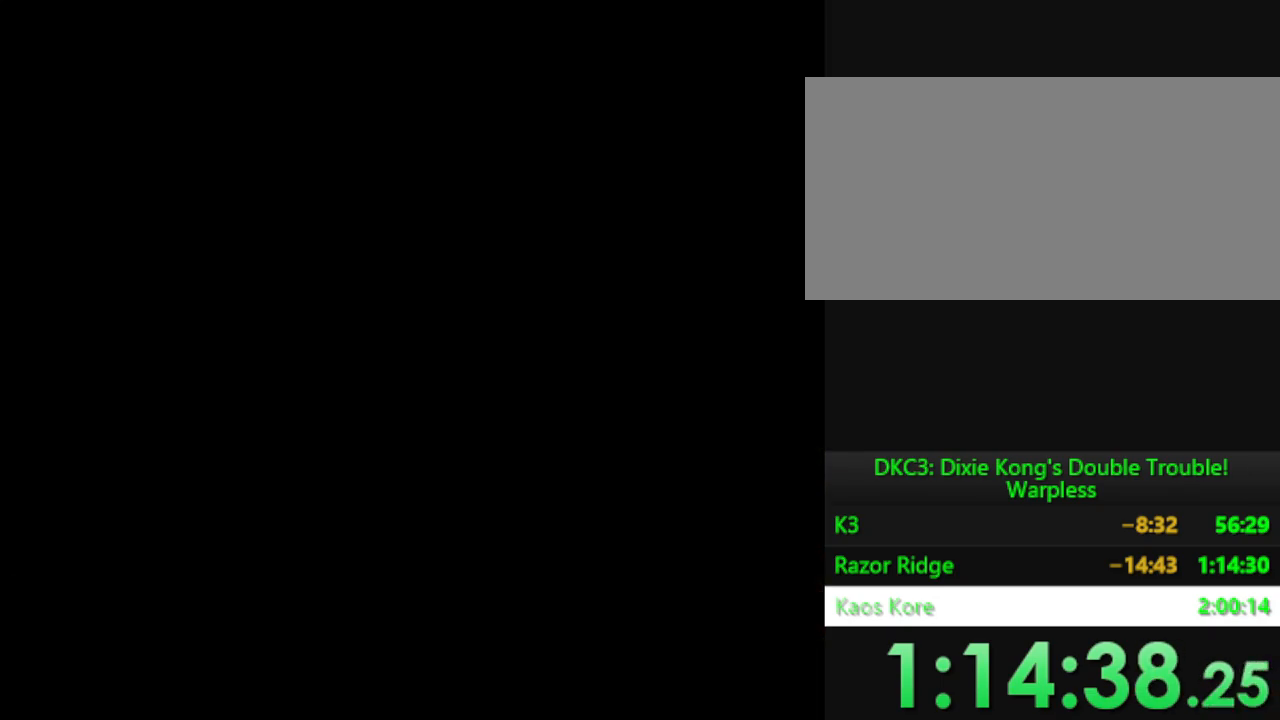
{"buttons": ["Y"], "events": []}
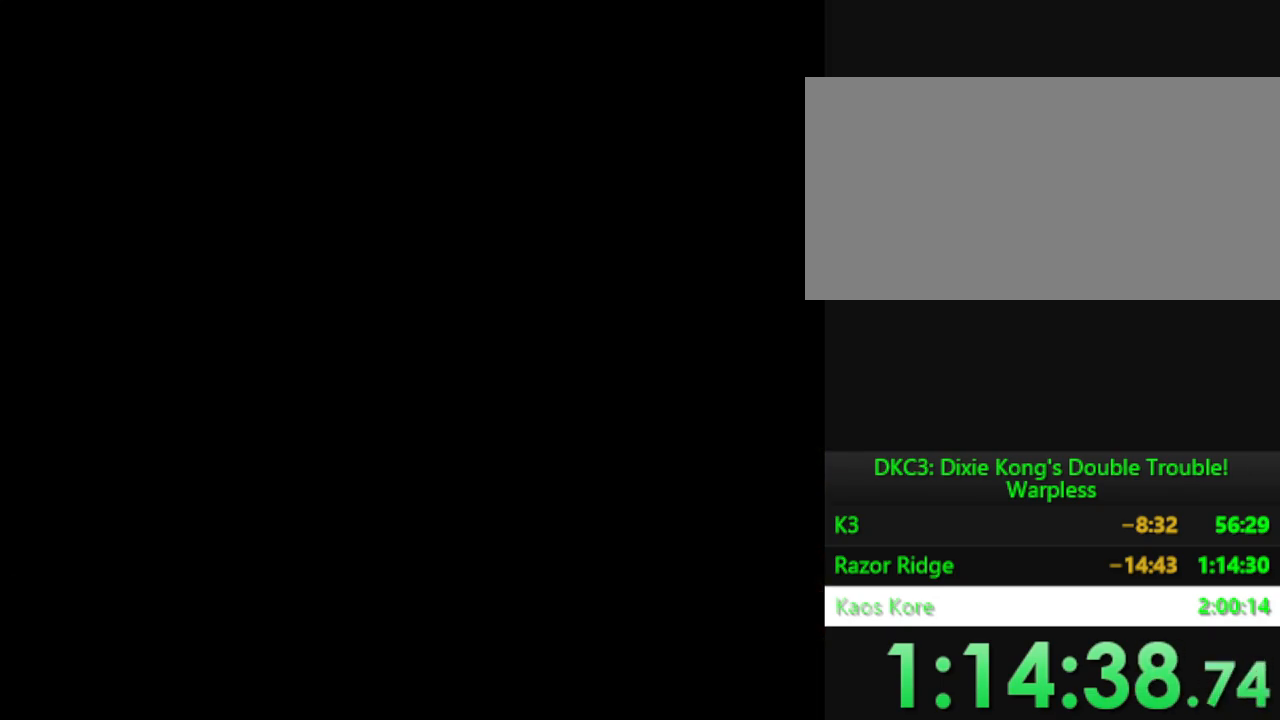
{"buttons": ["Y"], "events": []}
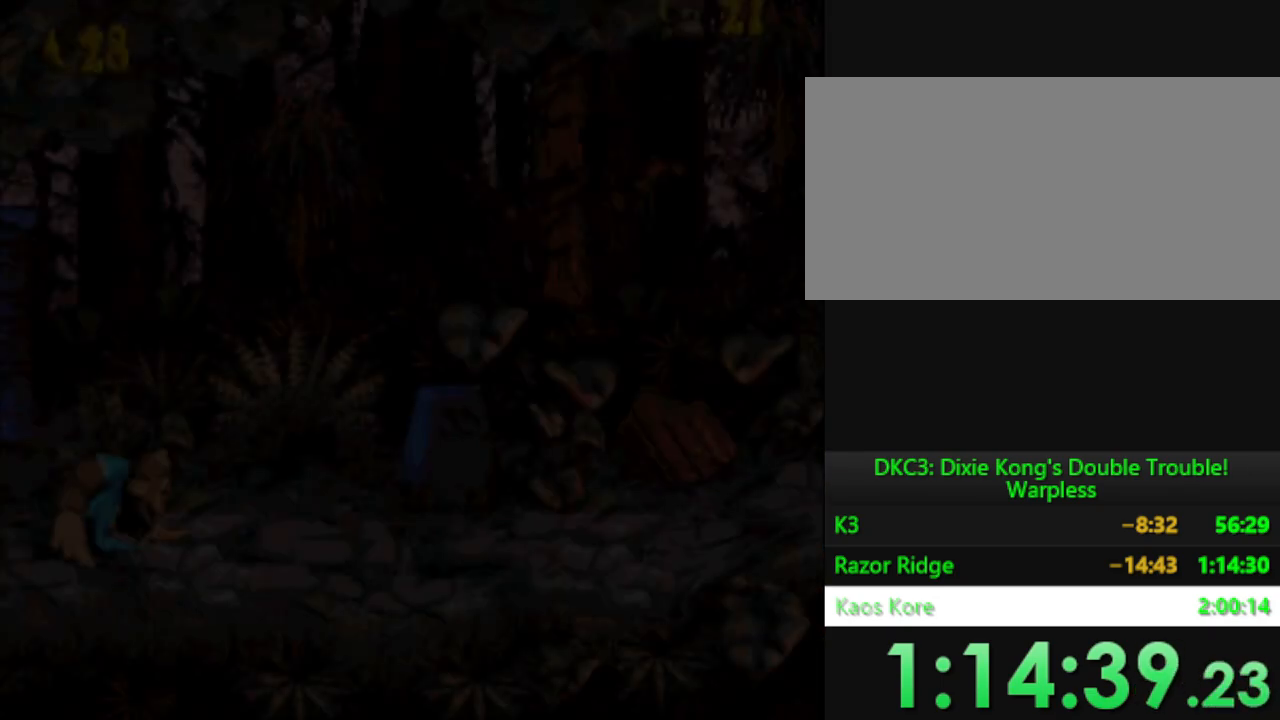
{"buttons": ["Y", "DPAD_RIGHT"], "events": [[134, "DPAD_RIGHT", "down"]]}
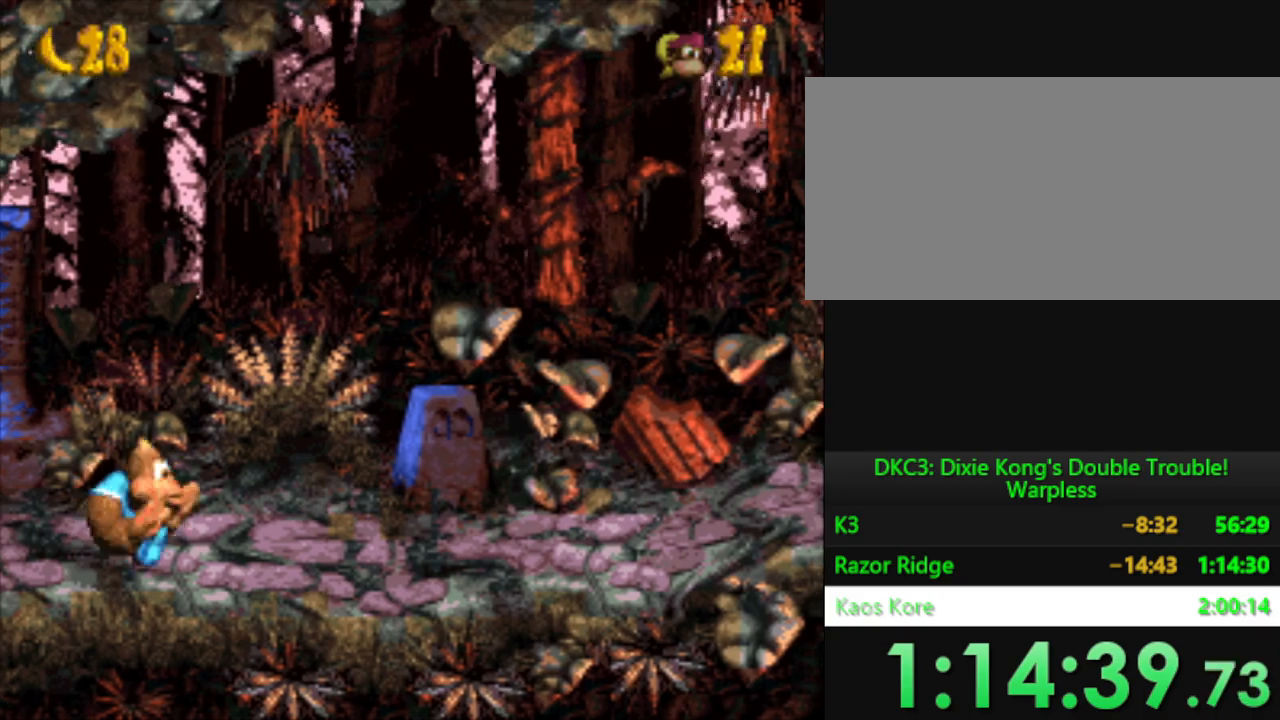
{"buttons": ["Y", "DPAD_RIGHT"], "events": []}
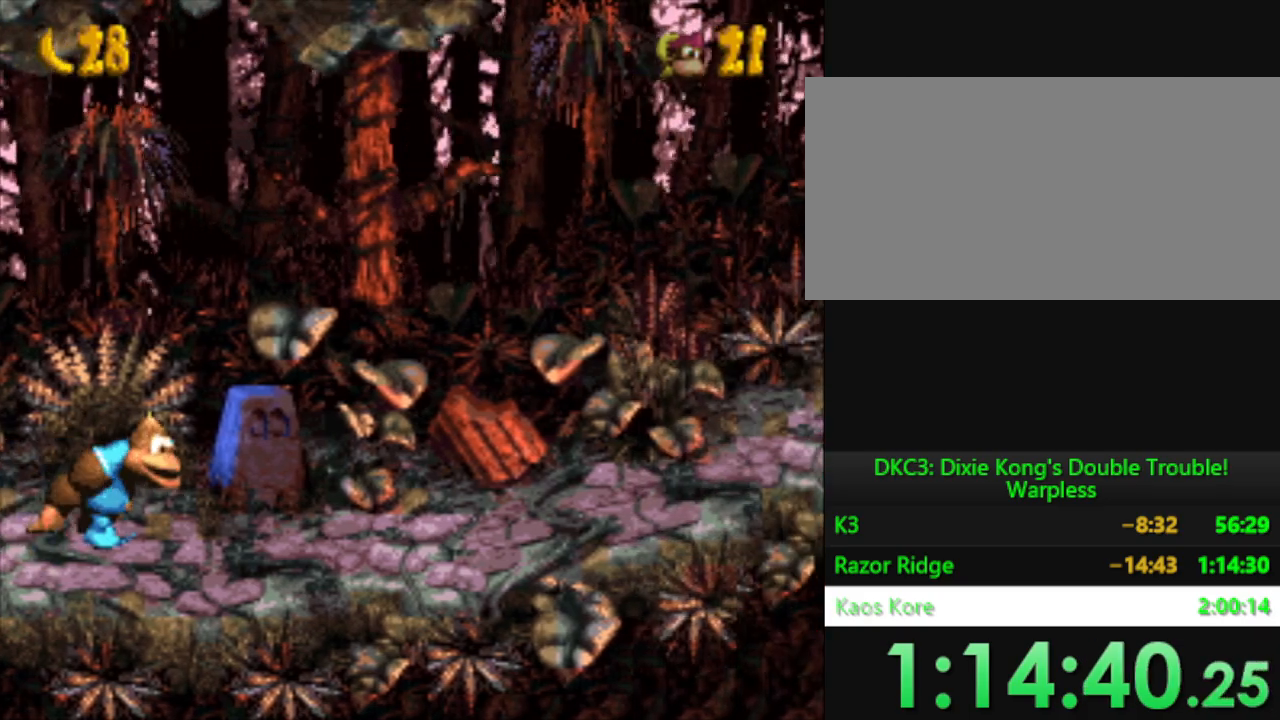
{"buttons": ["Y", "DPAD_RIGHT"], "events": []}
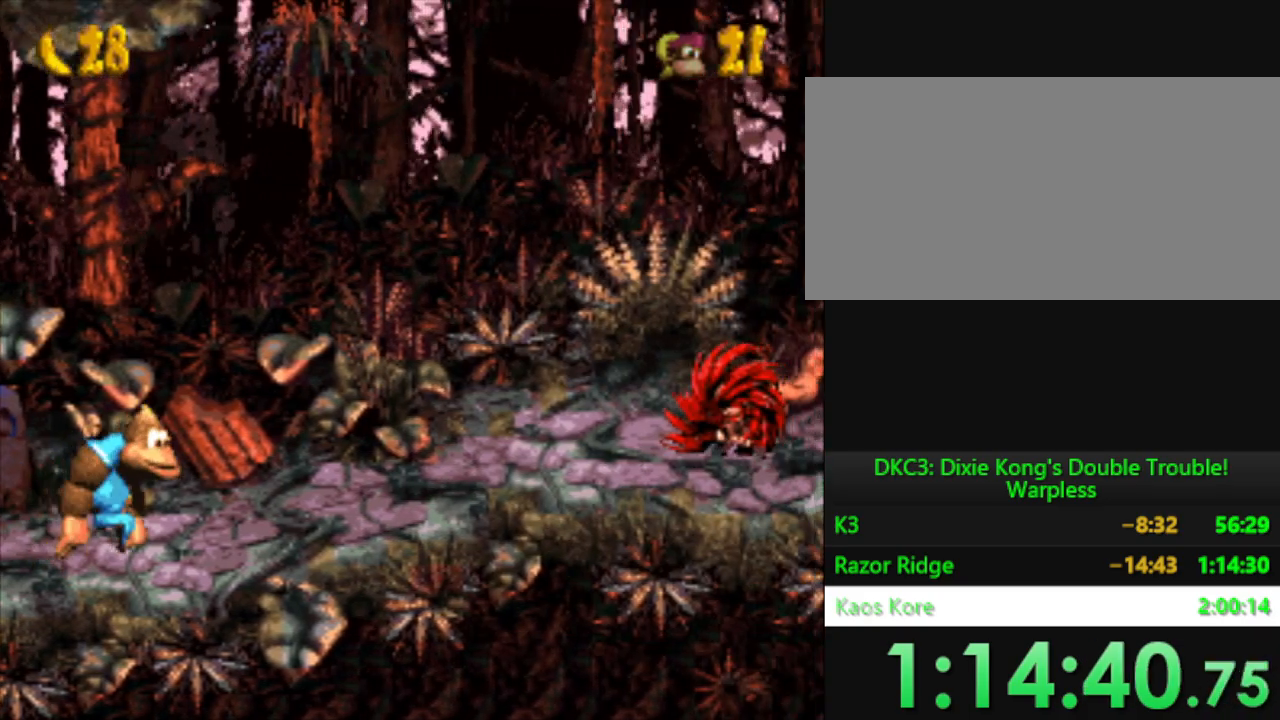
{"buttons": ["B", "Y", "DPAD_RIGHT"], "events": [[267, "B", "down"]]}
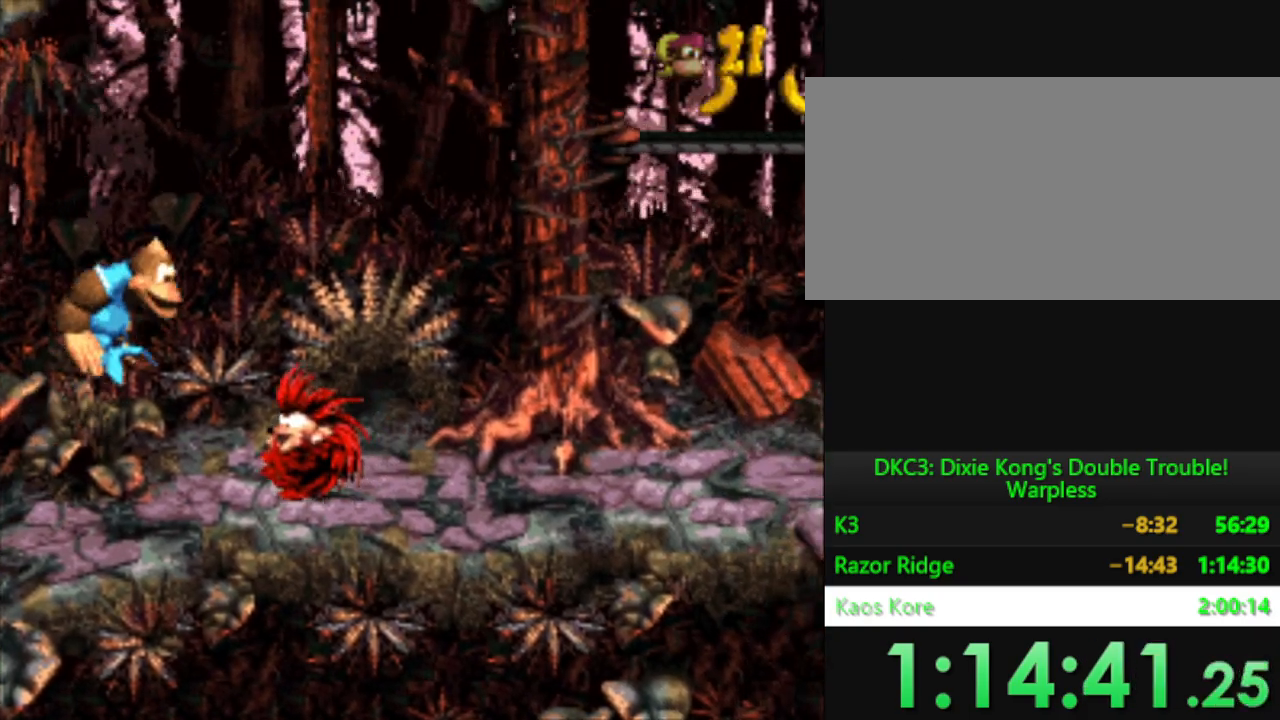
{"buttons": ["Y", "DPAD_RIGHT"], "events": [[417, "B", "up"]]}
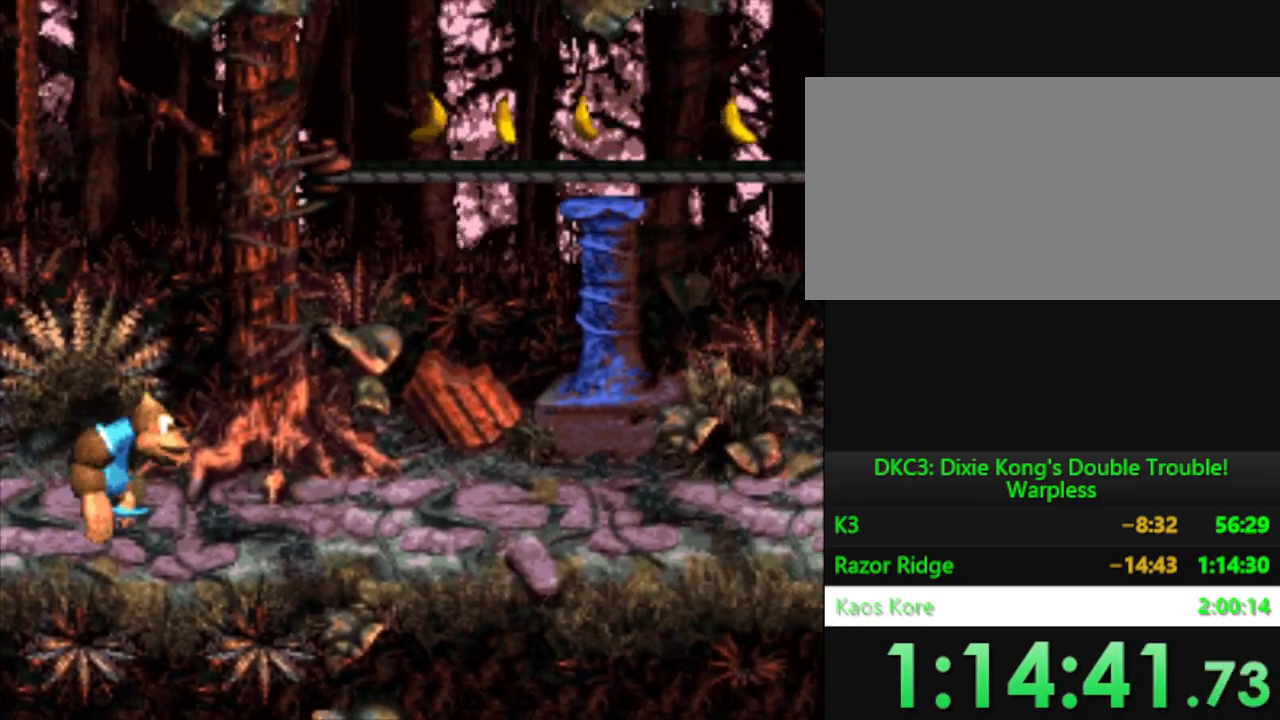
{"buttons": ["Y", "DPAD_RIGHT"], "events": [[117, "B", "down"], [417, "B", "up"]]}
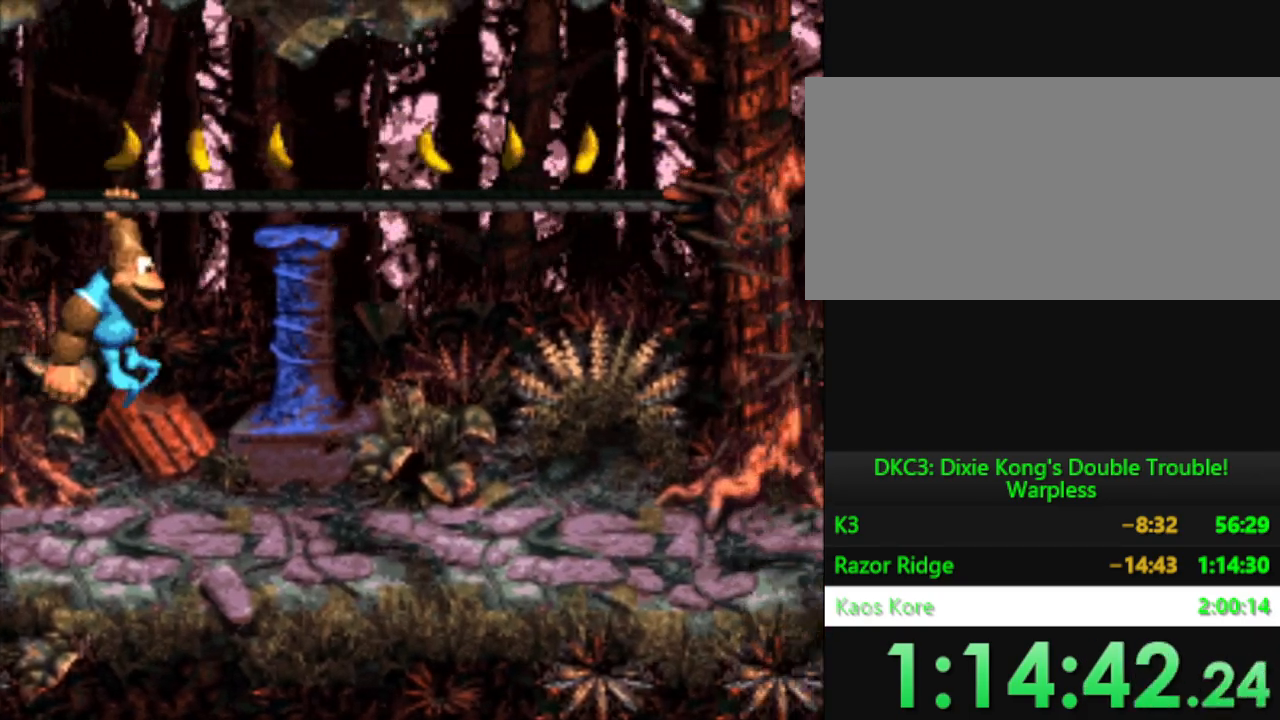
{"buttons": ["B", "Y", "DPAD_RIGHT"], "events": [[484, "B", "down"]]}
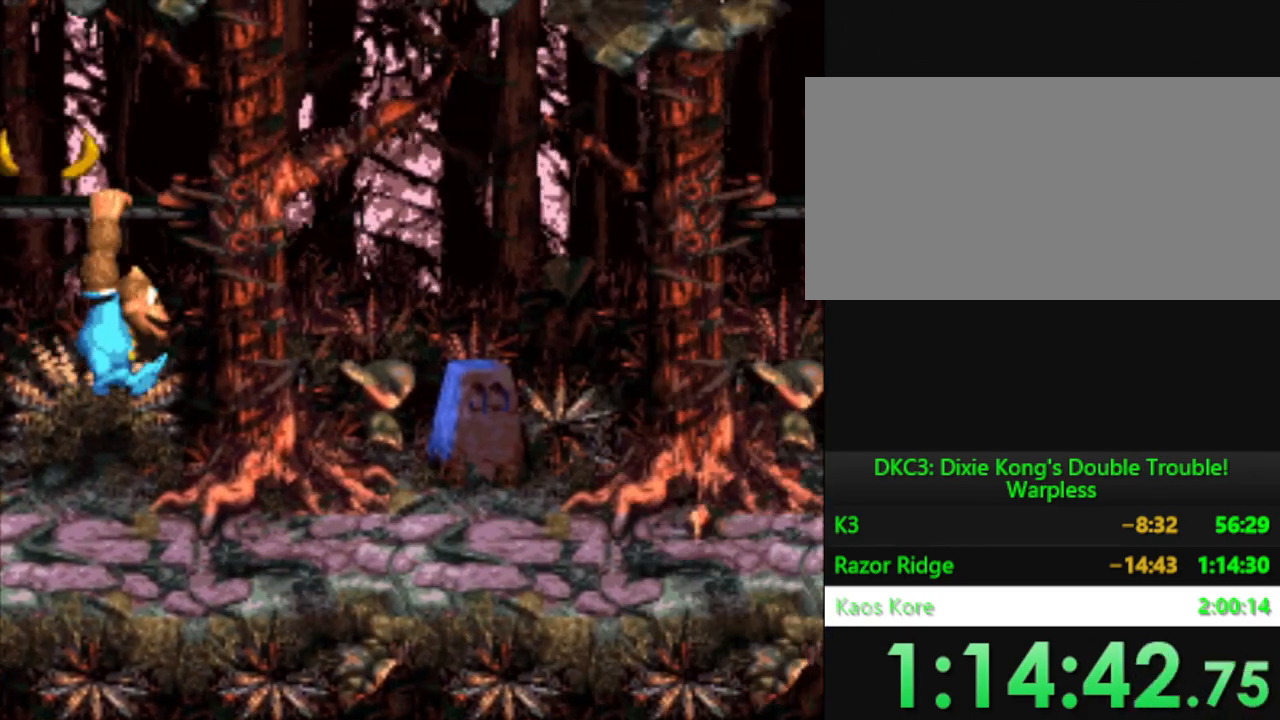
{"buttons": ["Y", "DPAD_RIGHT"], "events": [[200, "B", "up"], [400, "DPAD_RIGHT", "up"], [484, "DPAD_RIGHT", "down"]]}
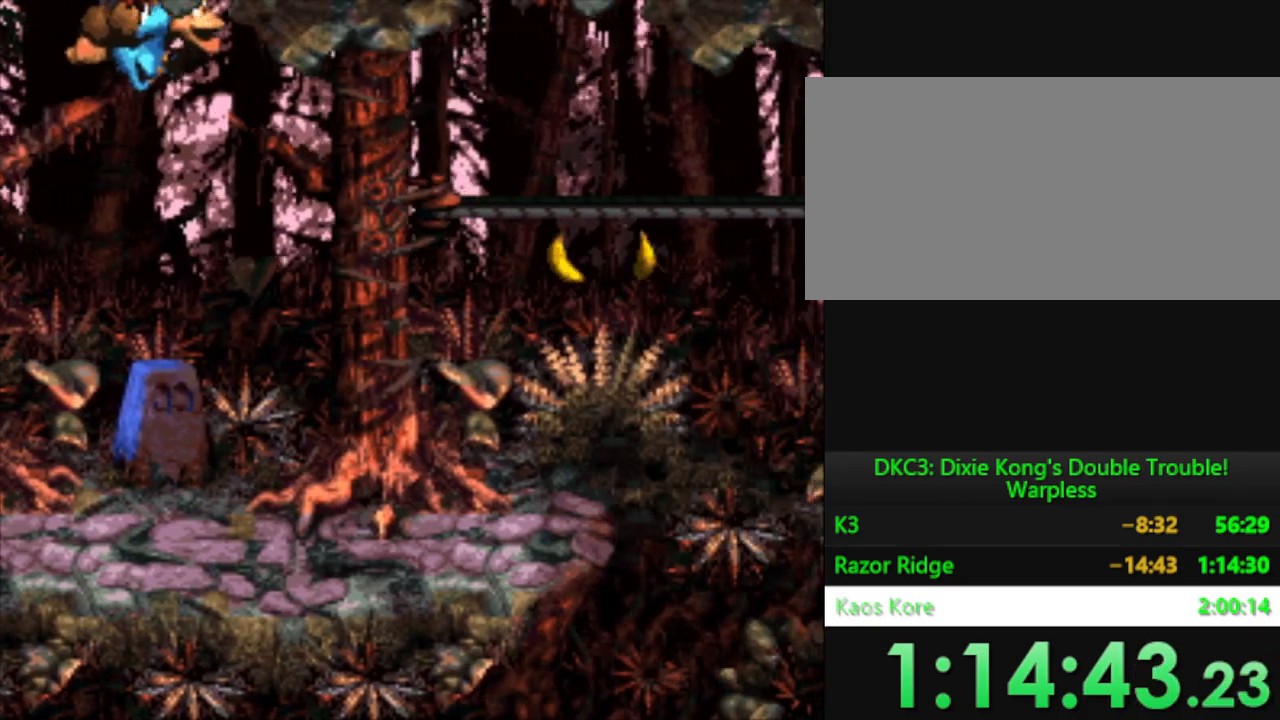
{"buttons": ["Y", "DPAD_RIGHT"], "events": [[301, "B", "down"], [468, "B", "up"]]}
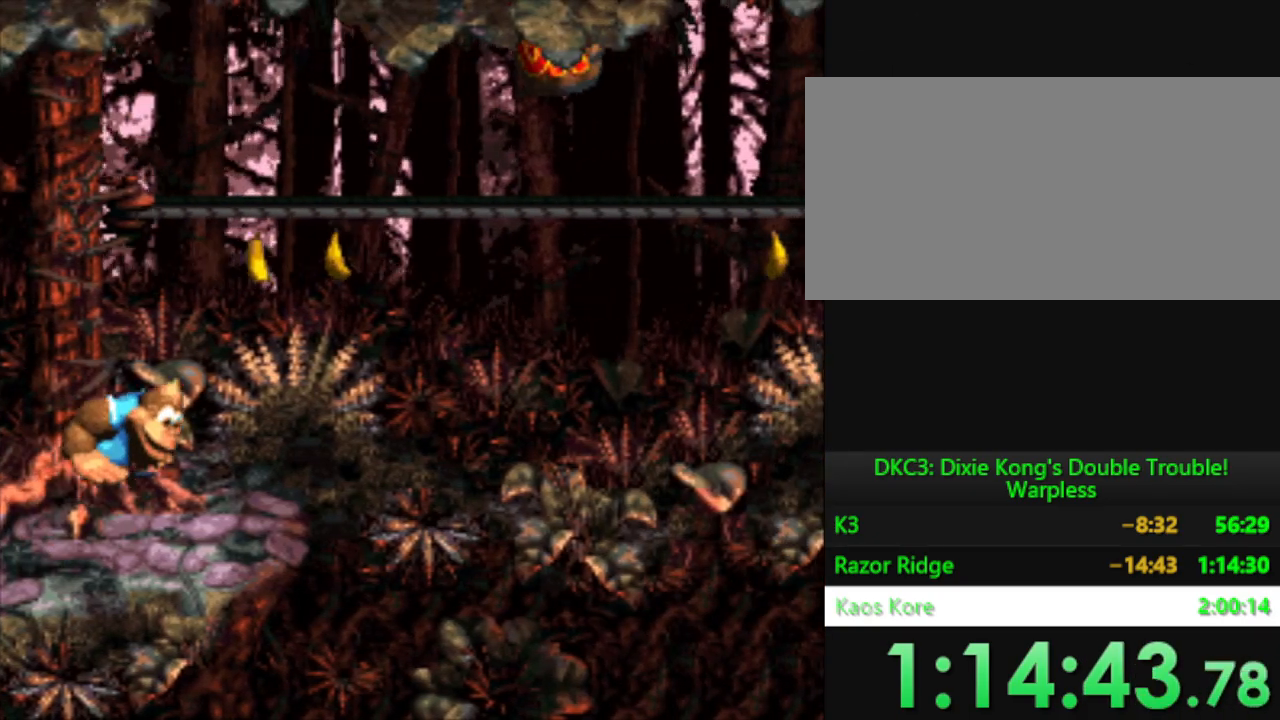
{"buttons": ["B", "Y", "DPAD_RIGHT"], "events": [[233, "DPAD_RIGHT", "up"], [350, "B", "down"], [384, "DPAD_RIGHT", "down"]]}
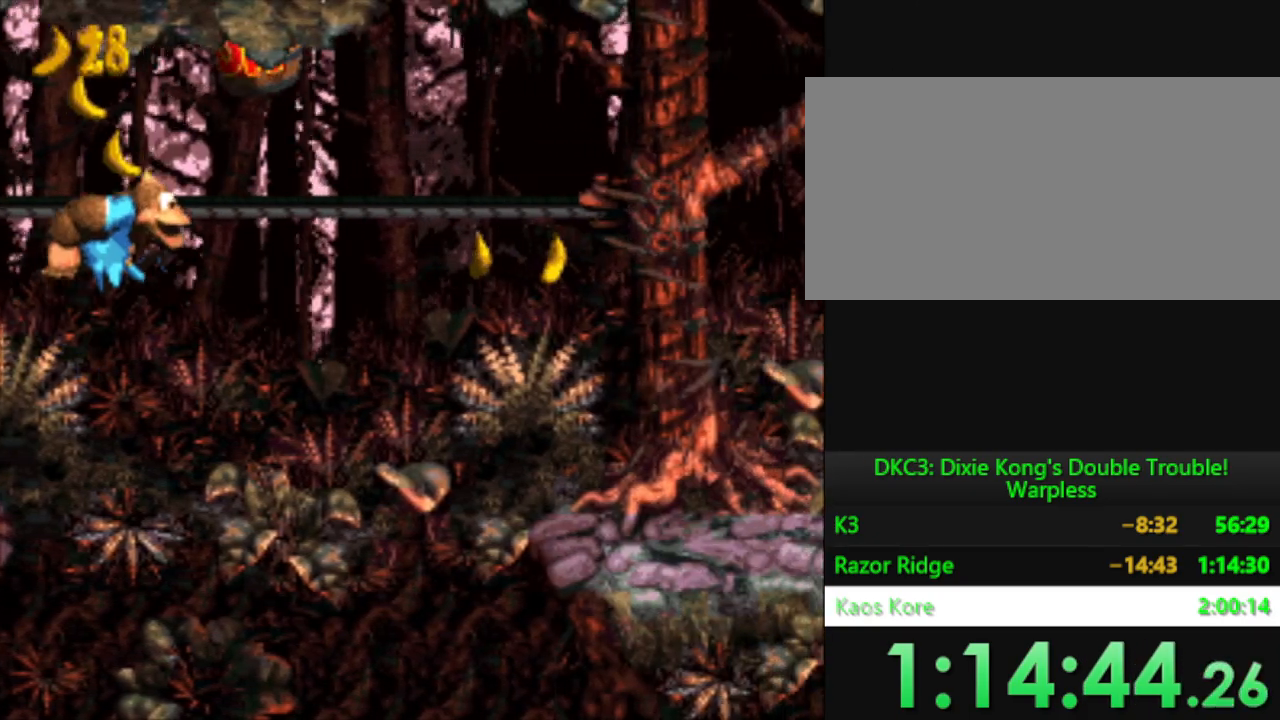
{"buttons": ["Y", "DPAD_RIGHT"], "events": [[84, "B", "up"]]}
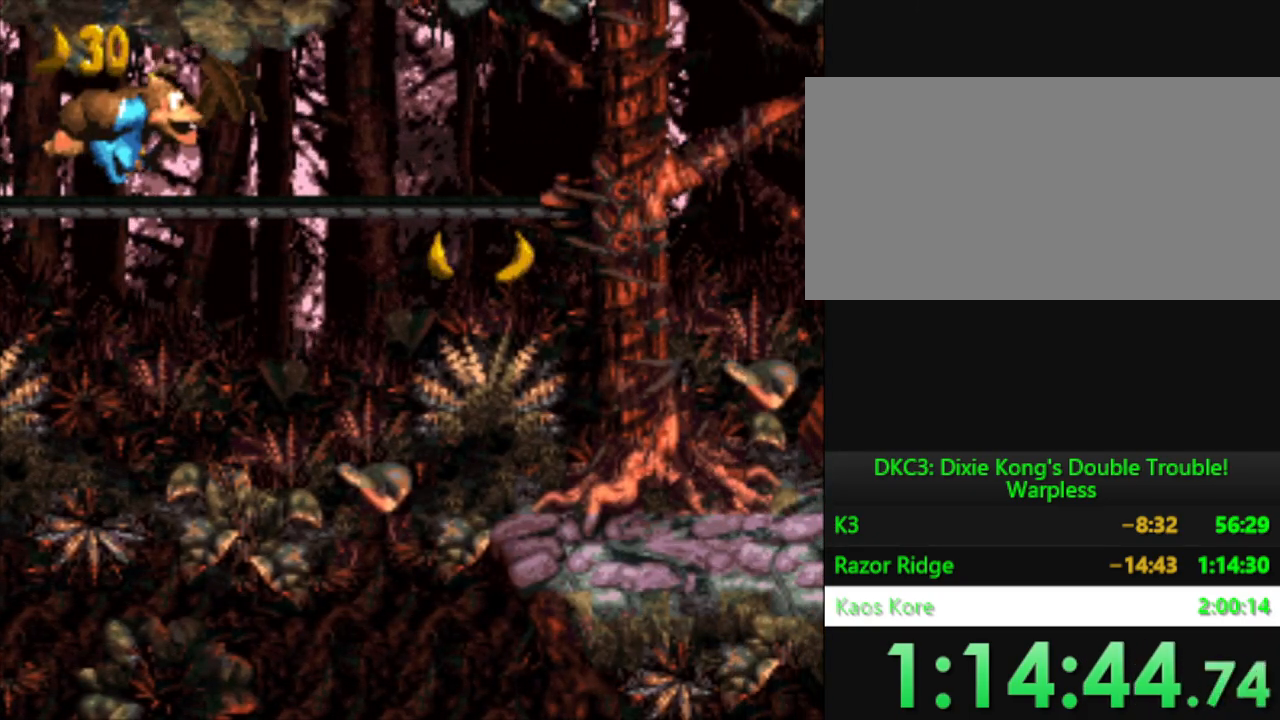
{"buttons": ["Y", "DPAD_RIGHT"], "events": []}
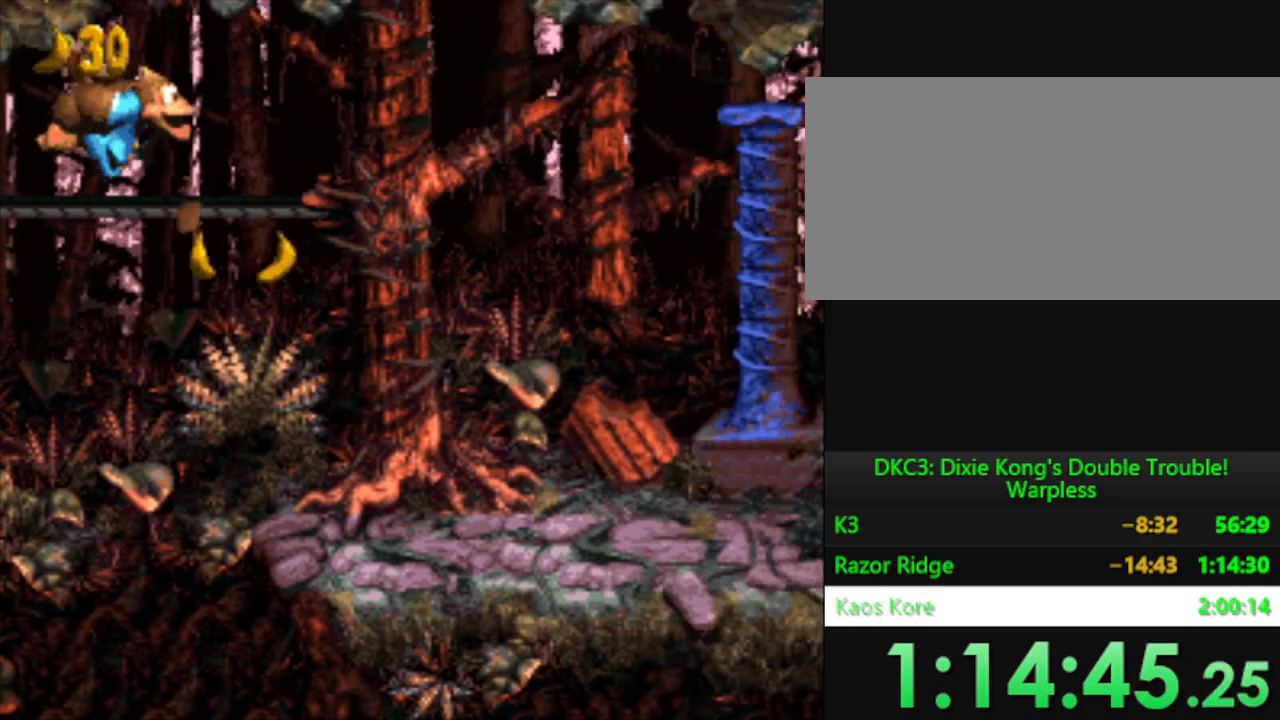
{"buttons": ["Y", "DPAD_RIGHT"], "events": [[50, "B", "down"], [217, "B", "up"]]}
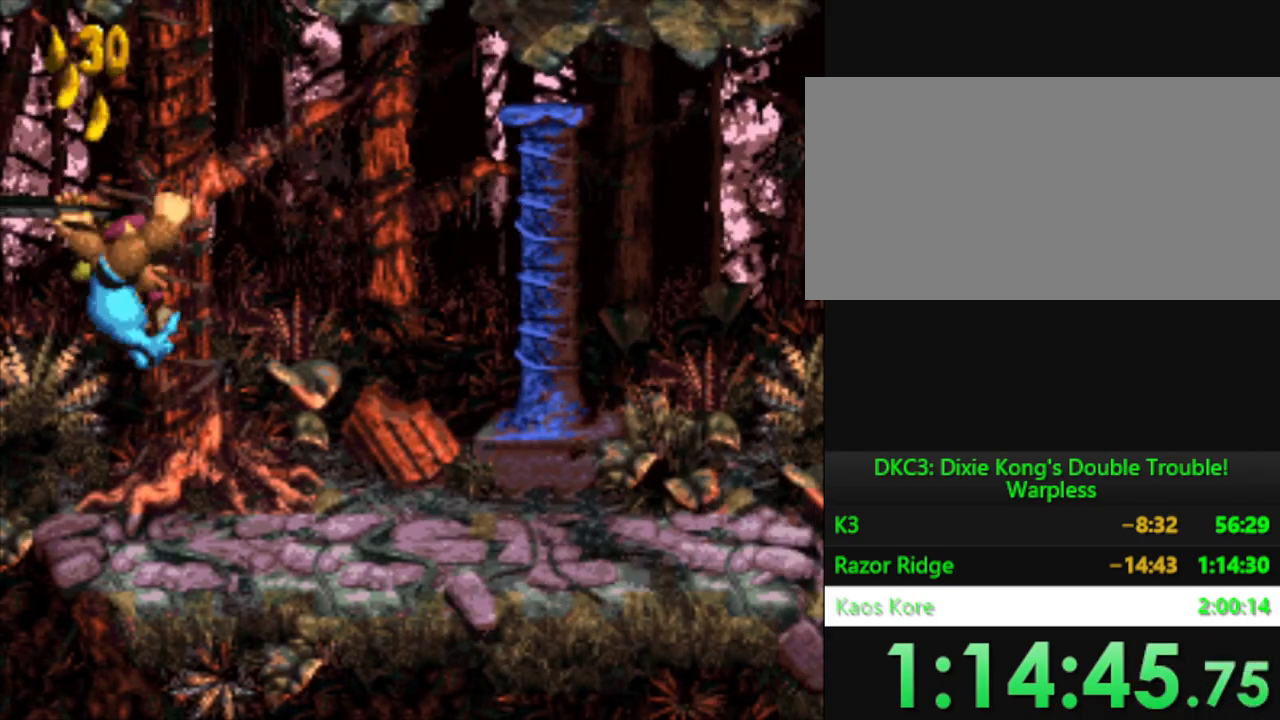
{"buttons": ["Y", "DPAD_RIGHT"], "events": [[34, "DPAD_RIGHT", "up"], [134, "DPAD_RIGHT", "down"], [200, "B", "down"], [334, "B", "up"]]}
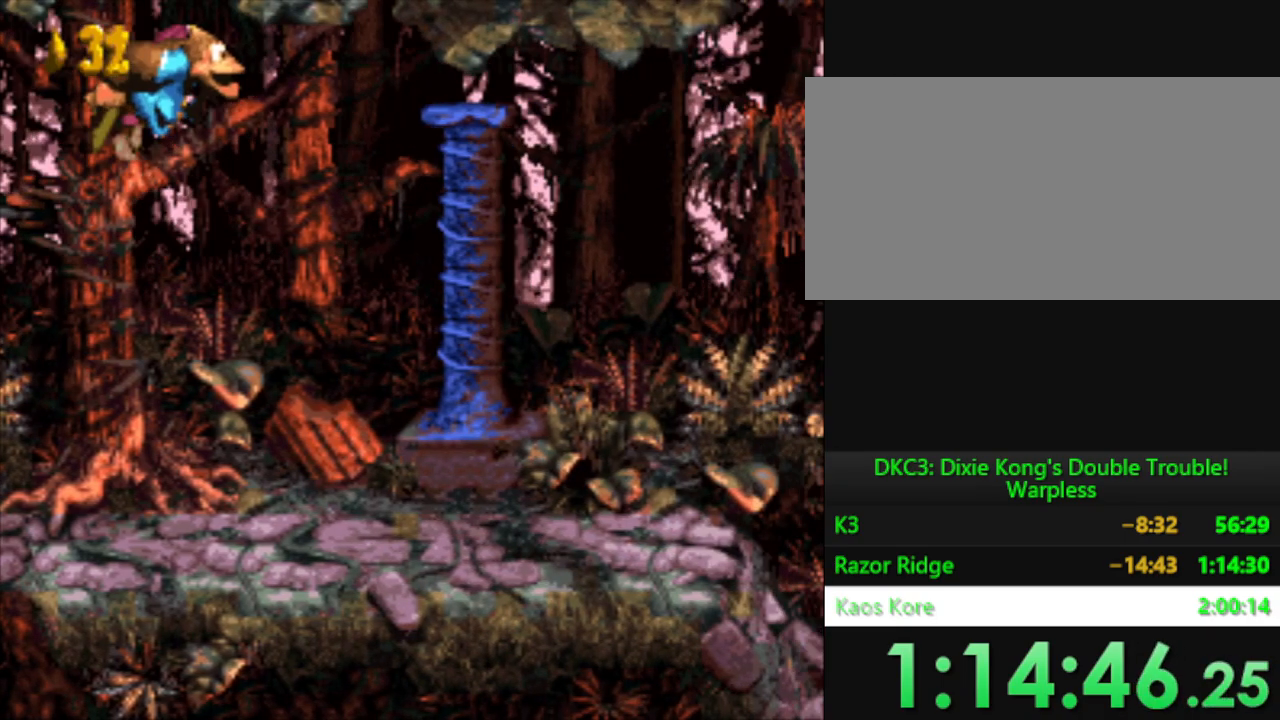
{"buttons": ["Y", "DPAD_RIGHT"], "events": []}
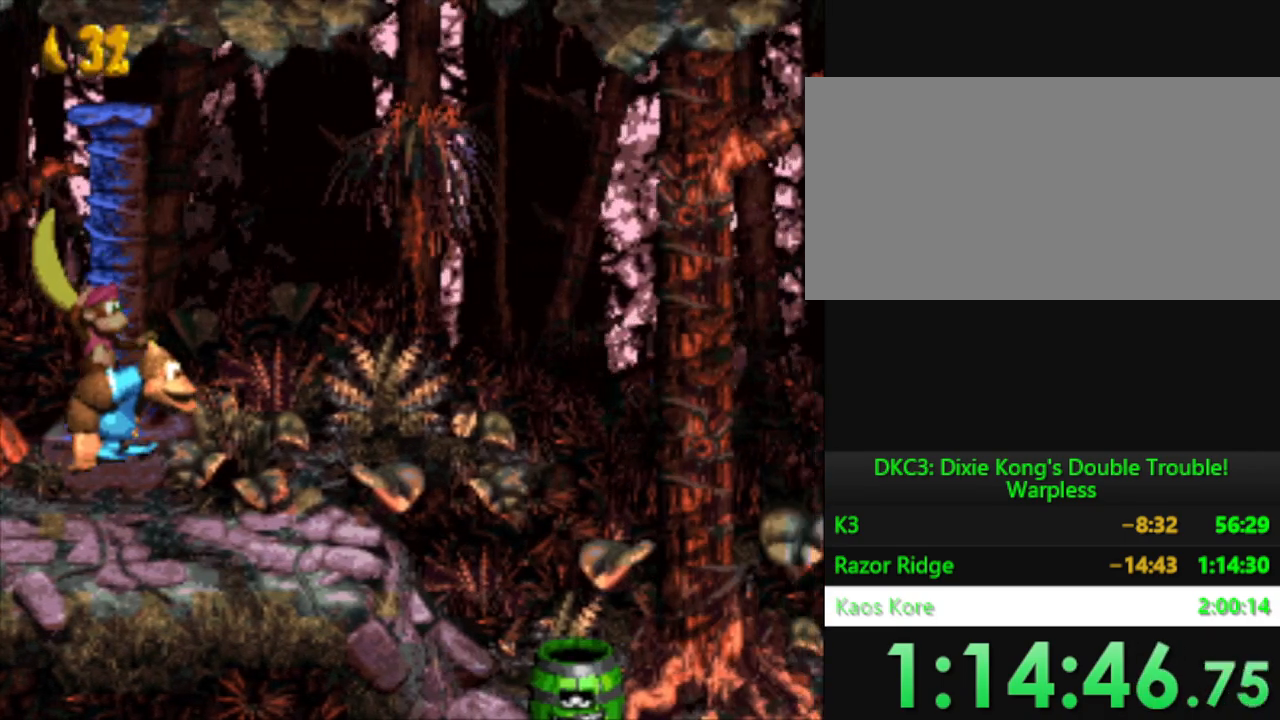
{"buttons": ["Y"], "events": [[100, "B", "down"], [284, "B", "up"], [484, "DPAD_RIGHT", "up"]]}
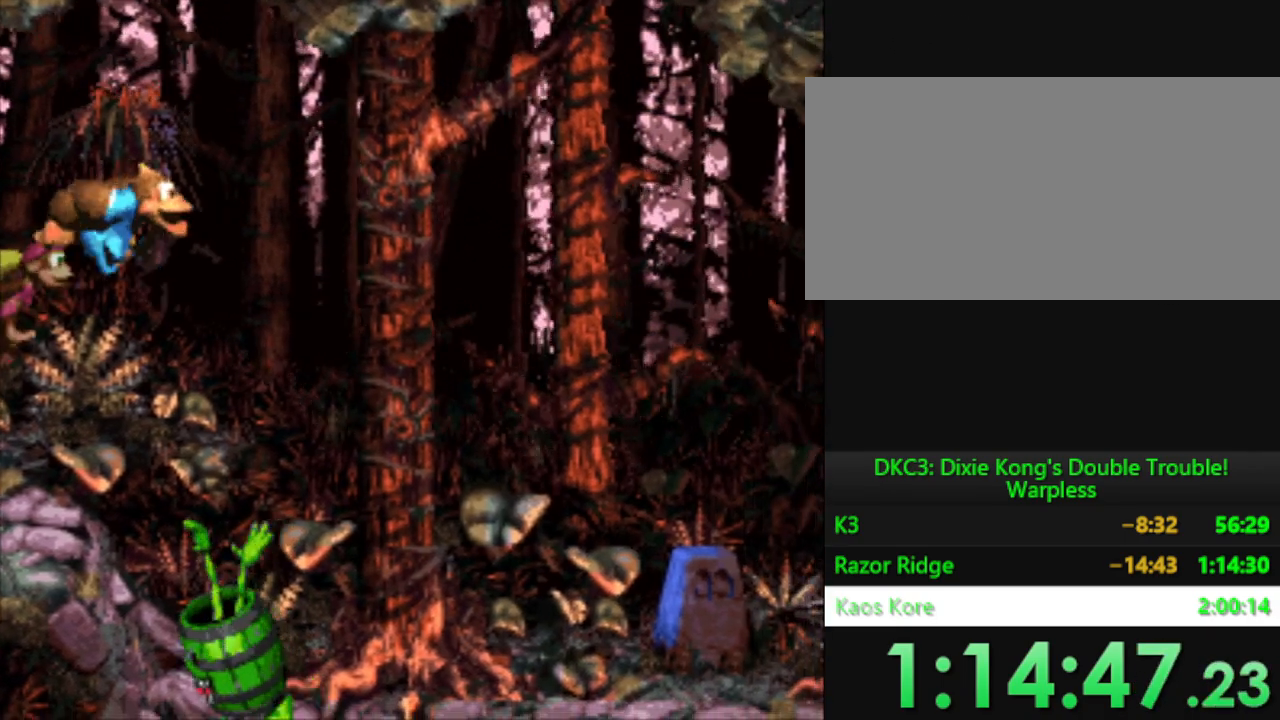
{"buttons": ["Y", "DPAD_RIGHT"], "events": [[50, "DPAD_RIGHT", "down"]]}
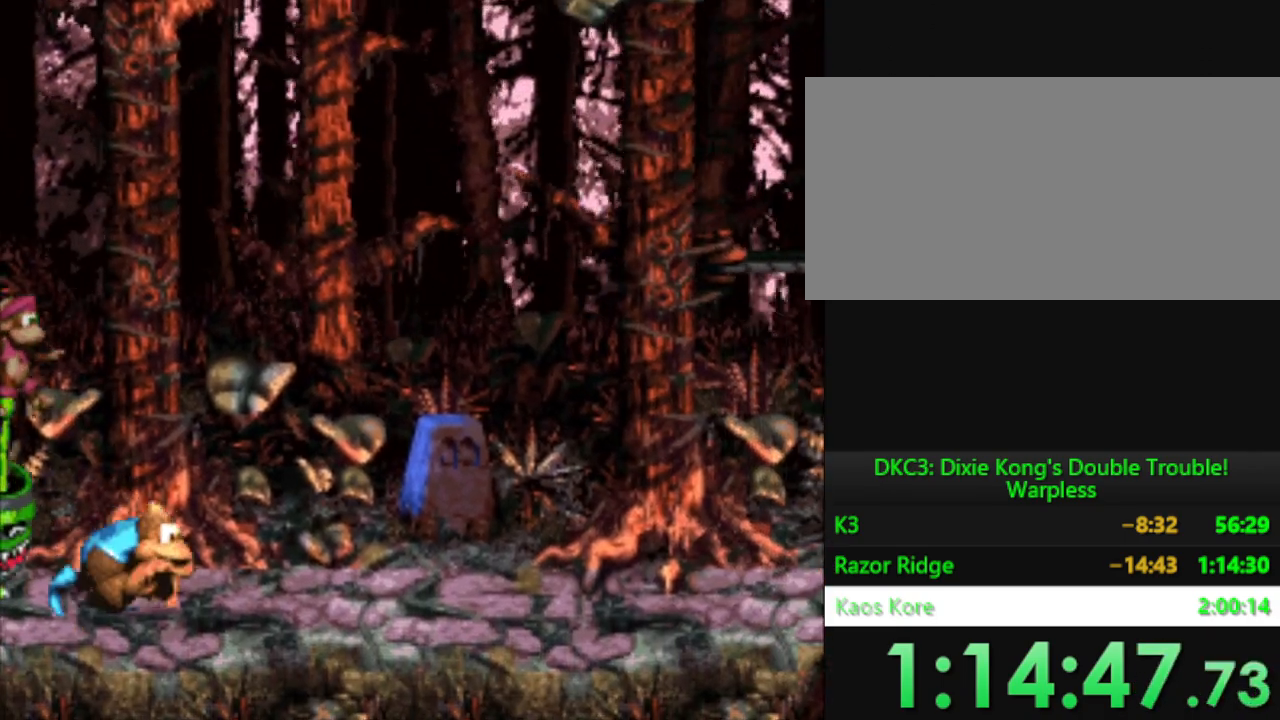
{"buttons": ["Y", "DPAD_RIGHT"], "events": []}
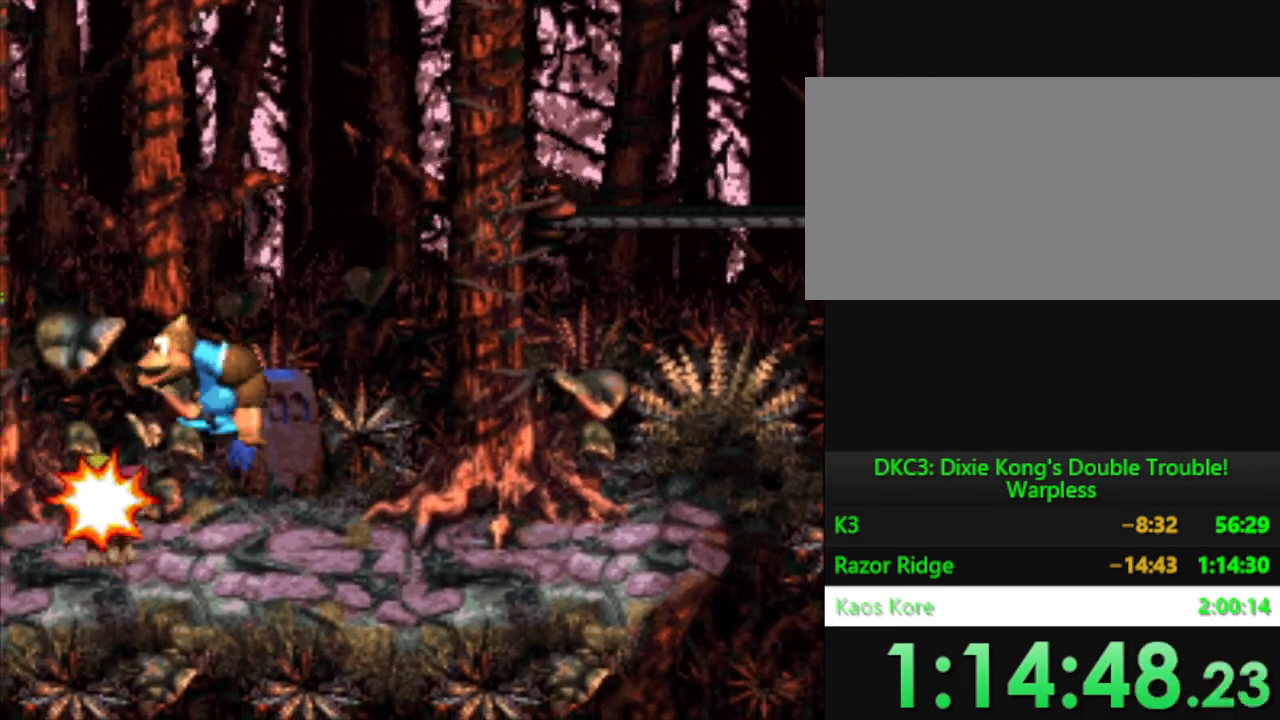
{"buttons": ["Y", "DPAD_RIGHT"], "events": [[83, "B", "down"], [250, "B", "up"], [300, "DPAD_RIGHT", "up"], [367, "DPAD_RIGHT", "down"]]}
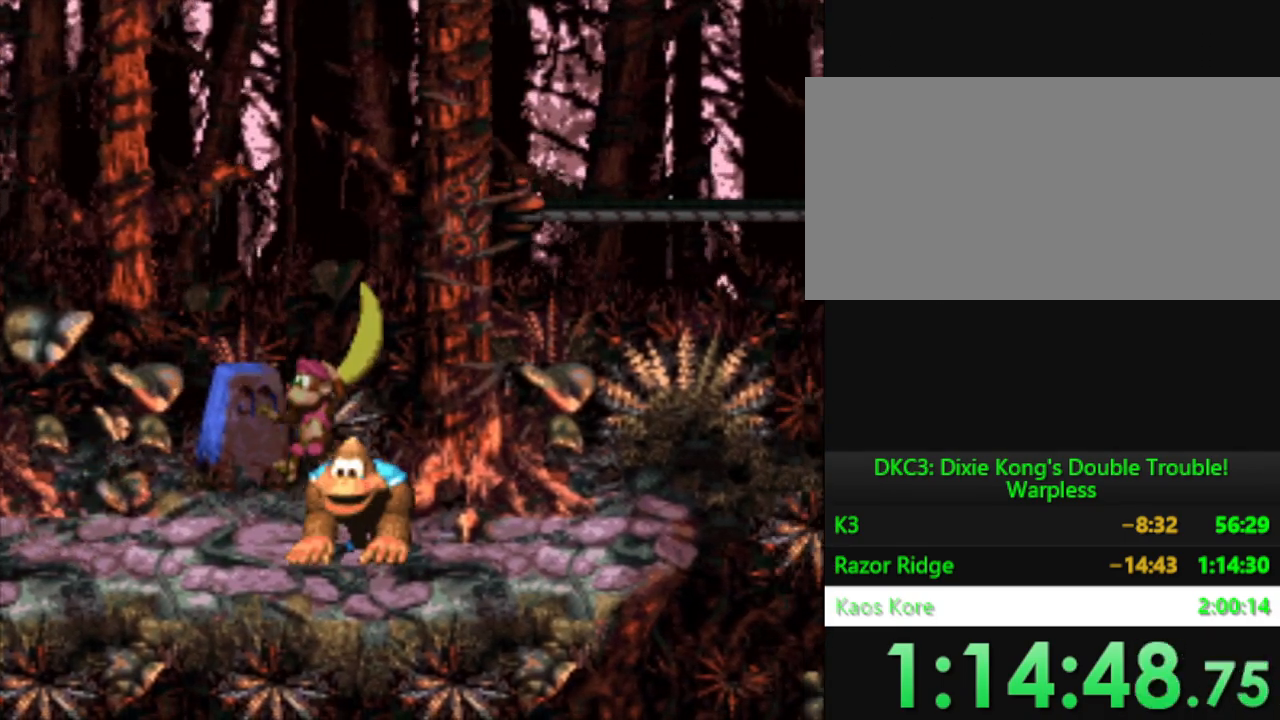
{"buttons": ["Y", "DPAD_RIGHT"], "events": [[67, "B", "down"], [367, "B", "up"]]}
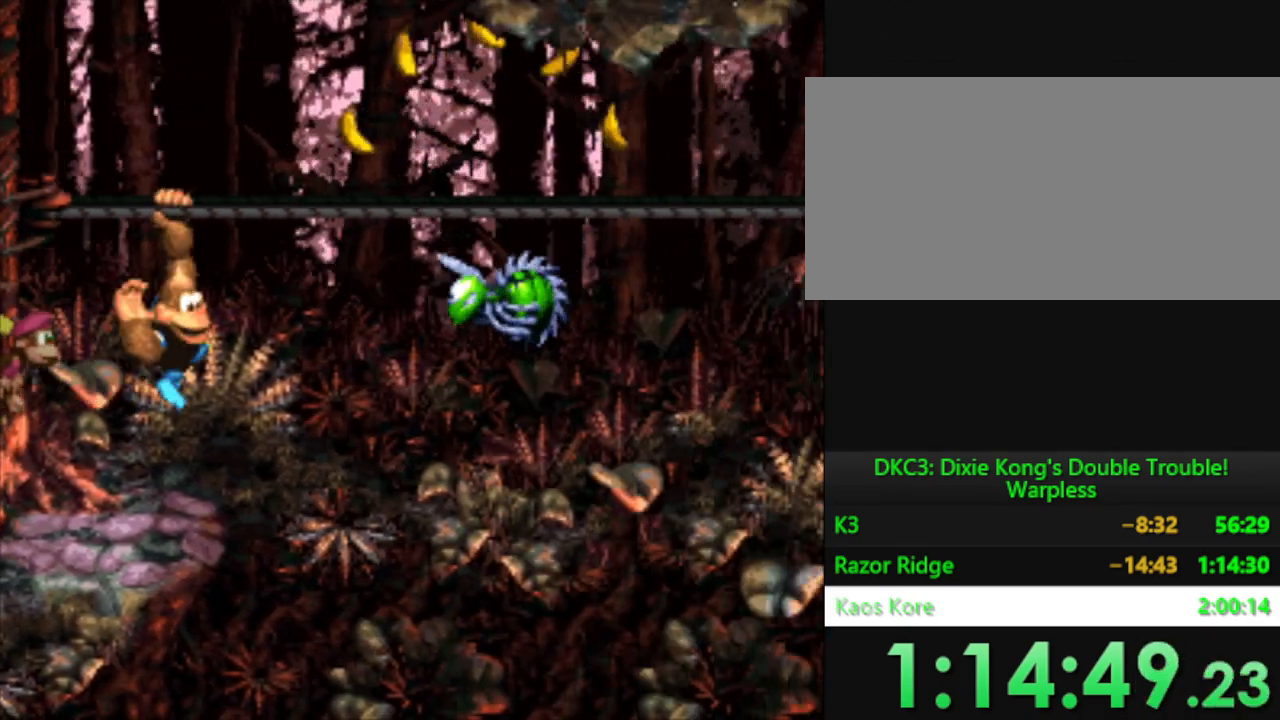
{"buttons": ["B", "Y", "DPAD_RIGHT"], "events": [[50, "DPAD_RIGHT", "up"], [133, "B", "down"], [133, "DPAD_RIGHT", "down"]]}